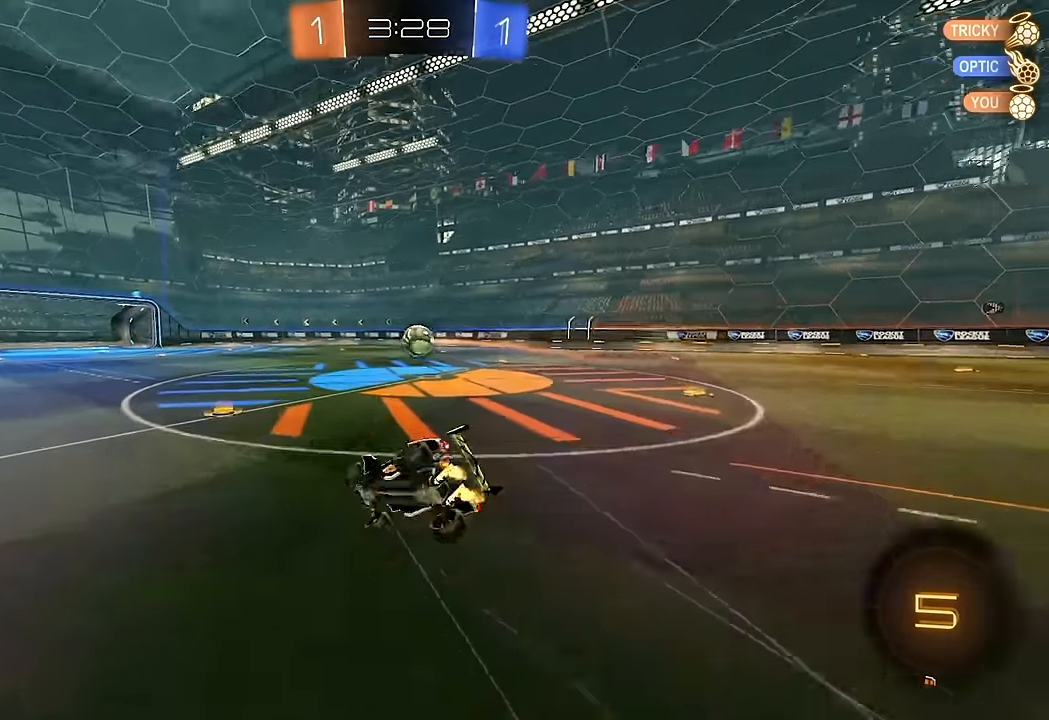
Gameplay with a controller (Xbox layout); each line is a JSON object with the inputs held at the frame after it (dt_ms = milliseconds from this image to that frame). "events" lists button and stick changes between this image and that frame as [ms after this image, input, new state], when the widget could be followed in between. Not read: L3 R1 R3.
{"dt_ms": 500, "buttons": ["L1"], "left_stick": "right", "right_stick": "center", "events": [[100, "R2", "up"], [100, "Y", "up"], [267, "Y", "down"], [350, "Y", "up"]]}
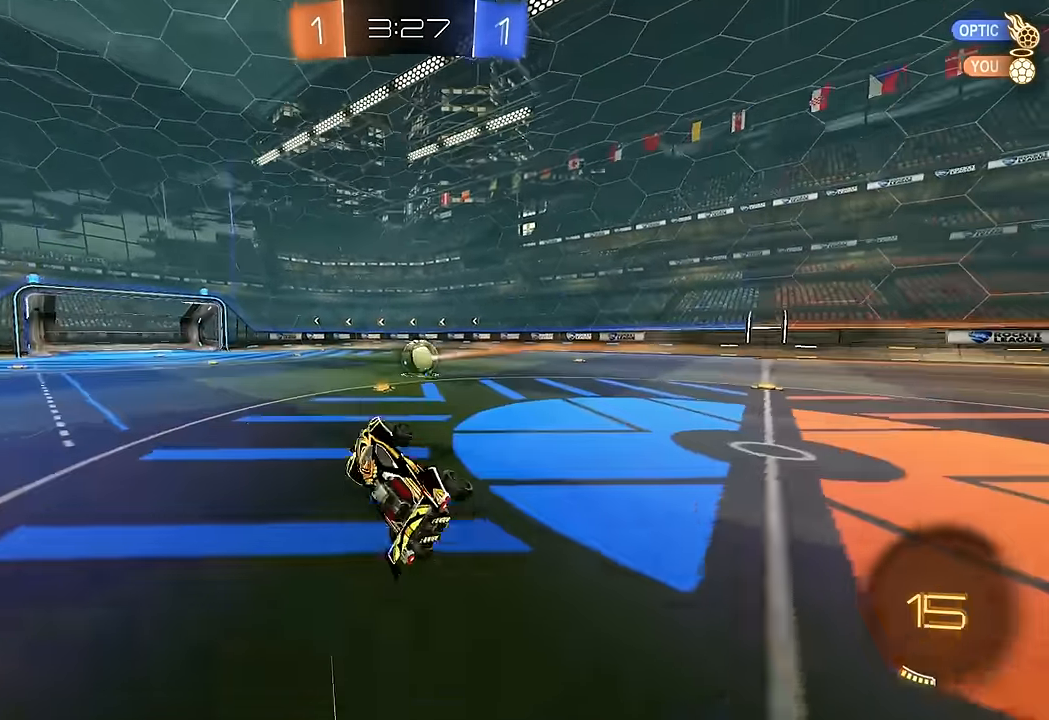
{"dt_ms": 500, "buttons": ["R2"], "left_stick": "center", "right_stick": "center", "events": [[50, "L1", "up"], [50, "left_stick", "center"], [150, "R2", "down"], [233, "B", "down"], [350, "left_stick", "right"], [467, "B", "up"], [467, "left_stick", "center"]]}
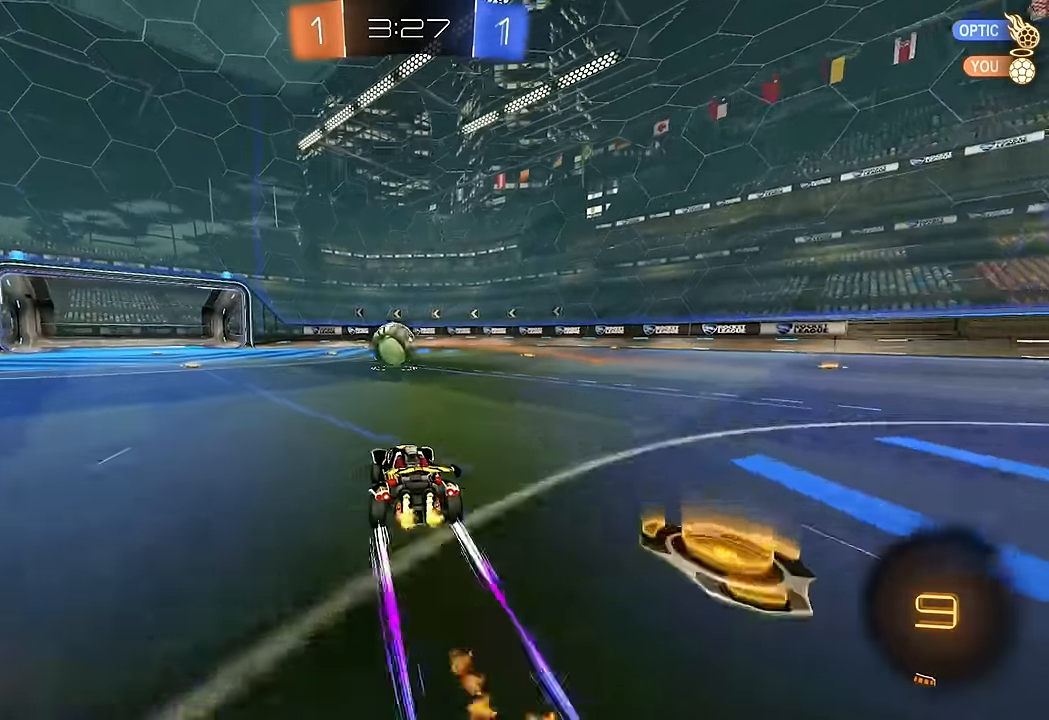
{"dt_ms": 500, "buttons": ["B", "R2"], "left_stick": "center", "right_stick": "center", "events": [[83, "B", "down"], [167, "B", "up"], [317, "left_stick", "left"], [417, "left_stick", "center"], [500, "B", "down"]]}
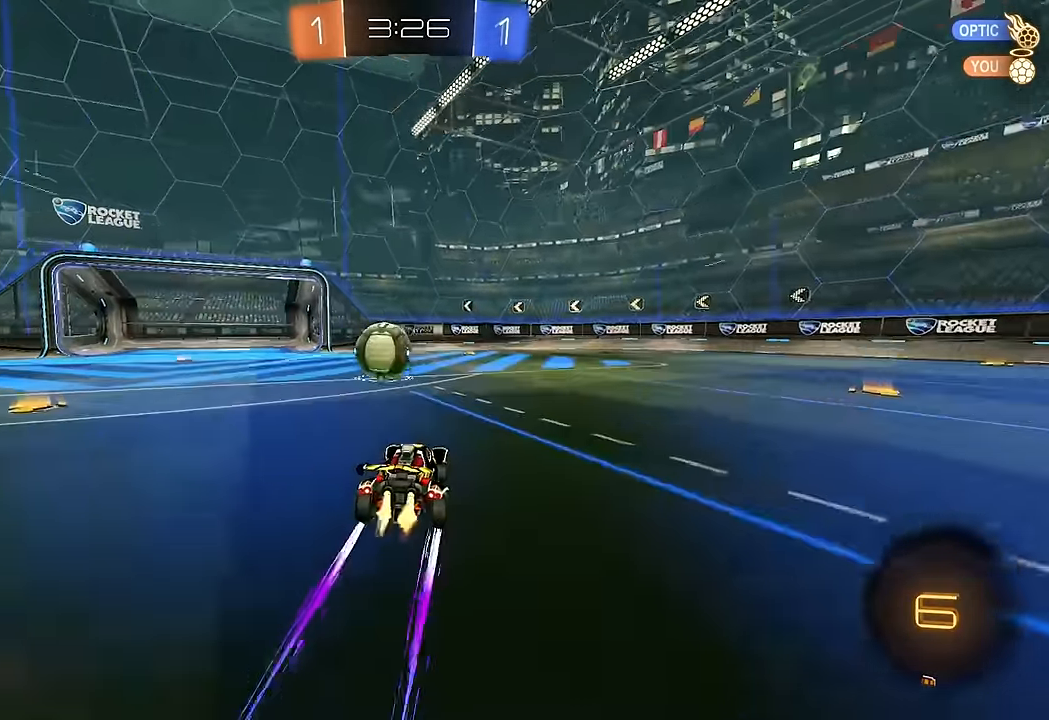
{"dt_ms": 500, "buttons": ["R2"], "left_stick": "center", "right_stick": "center", "events": [[33, "left_stick", "left"], [83, "B", "up"], [150, "left_stick", "center"]]}
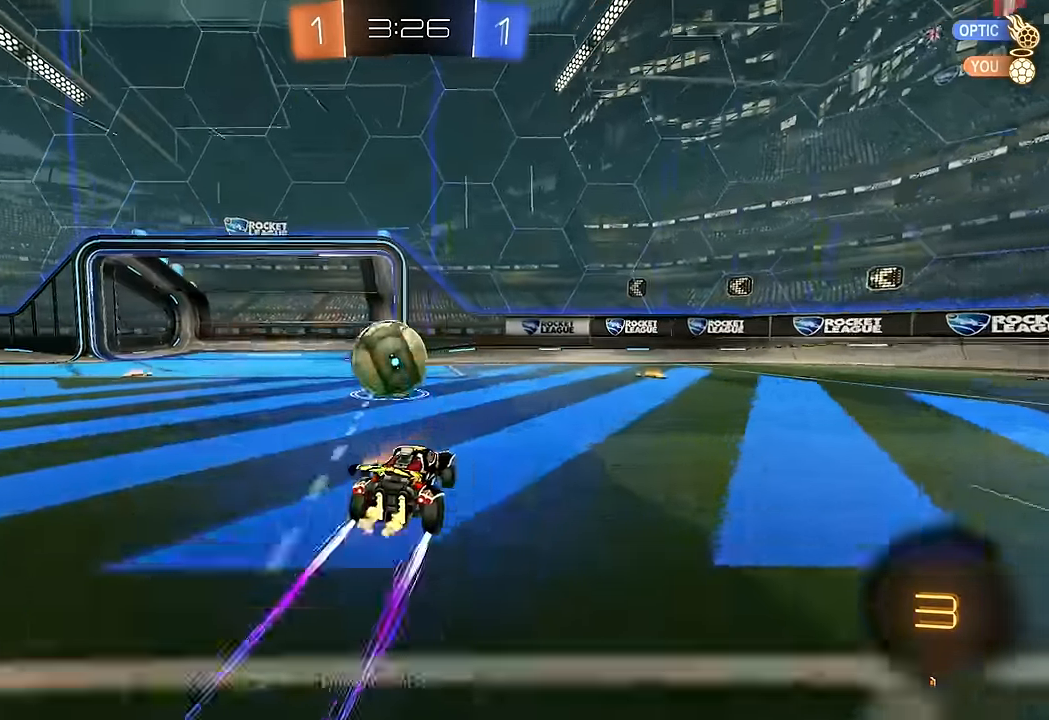
{"dt_ms": 500, "buttons": ["A", "R2"], "left_stick": "left", "right_stick": "center", "events": [[33, "left_stick", "left"], [100, "B", "down"], [100, "left_stick", "center"], [250, "B", "up"], [317, "left_stick", "left"], [483, "A", "down"]]}
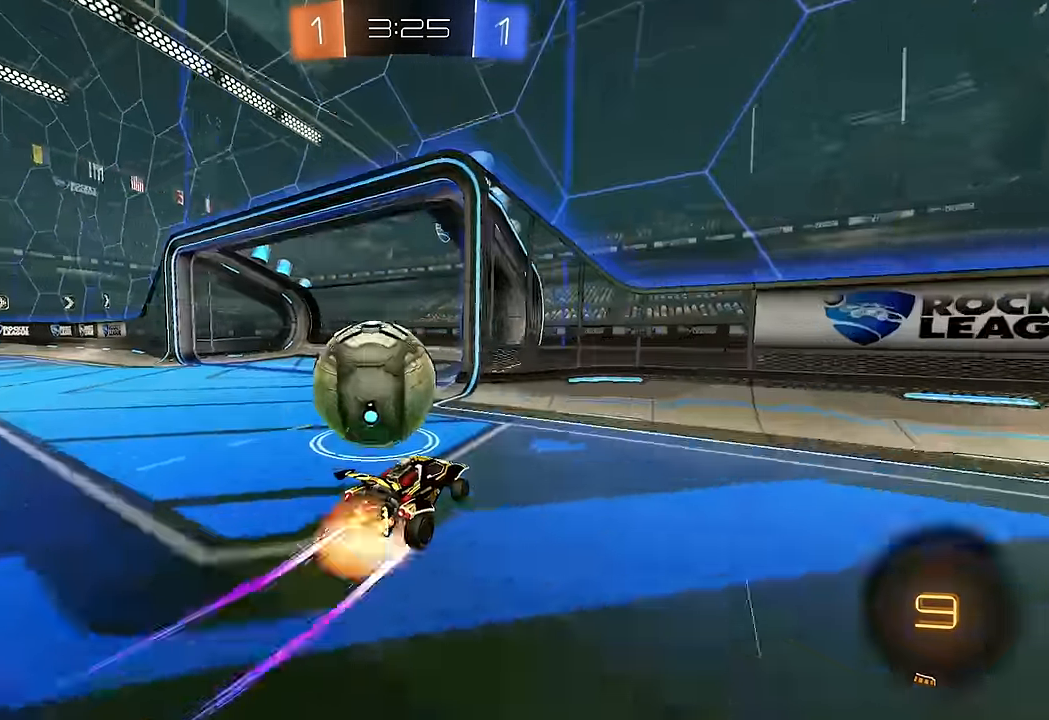
{"dt_ms": 500, "buttons": ["Y", "L1"], "left_stick": "left", "right_stick": "center", "events": [[33, "A", "up"], [67, "L1", "down"], [83, "A", "down"], [117, "A", "up"], [200, "R2", "up"], [417, "Y", "down"]]}
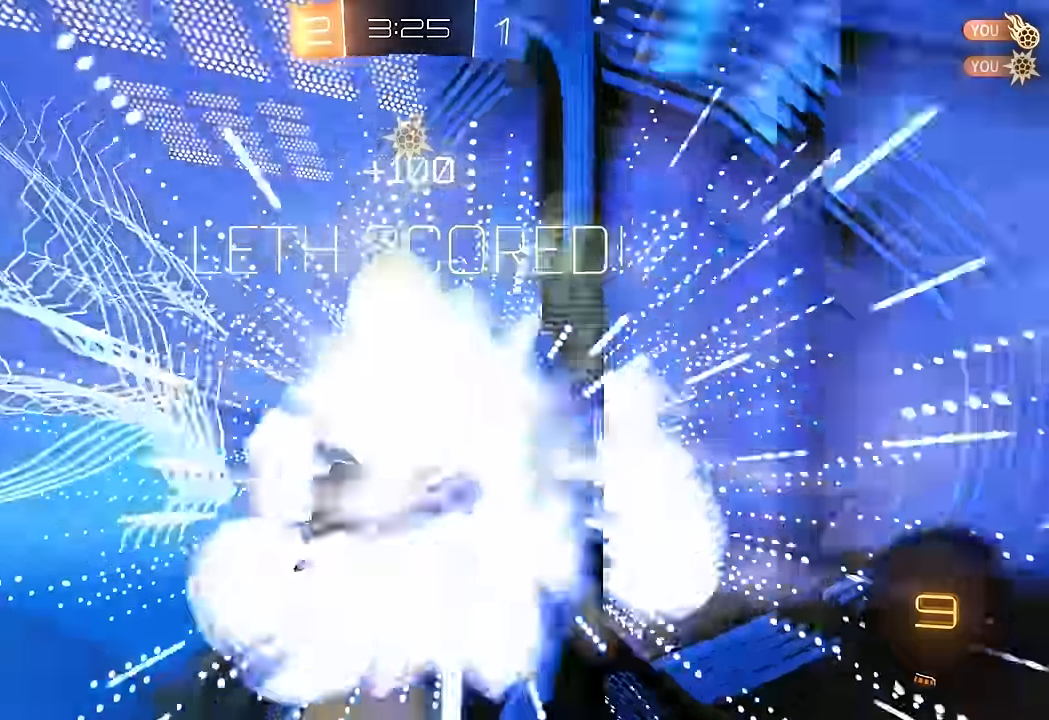
{"dt_ms": 500, "buttons": [], "left_stick": "left", "right_stick": "center", "events": [[17, "Y", "up"], [17, "left_stick", "up-left"], [250, "L1", "up"], [250, "Y", "down"], [300, "left_stick", "left"], [317, "Y", "up"]]}
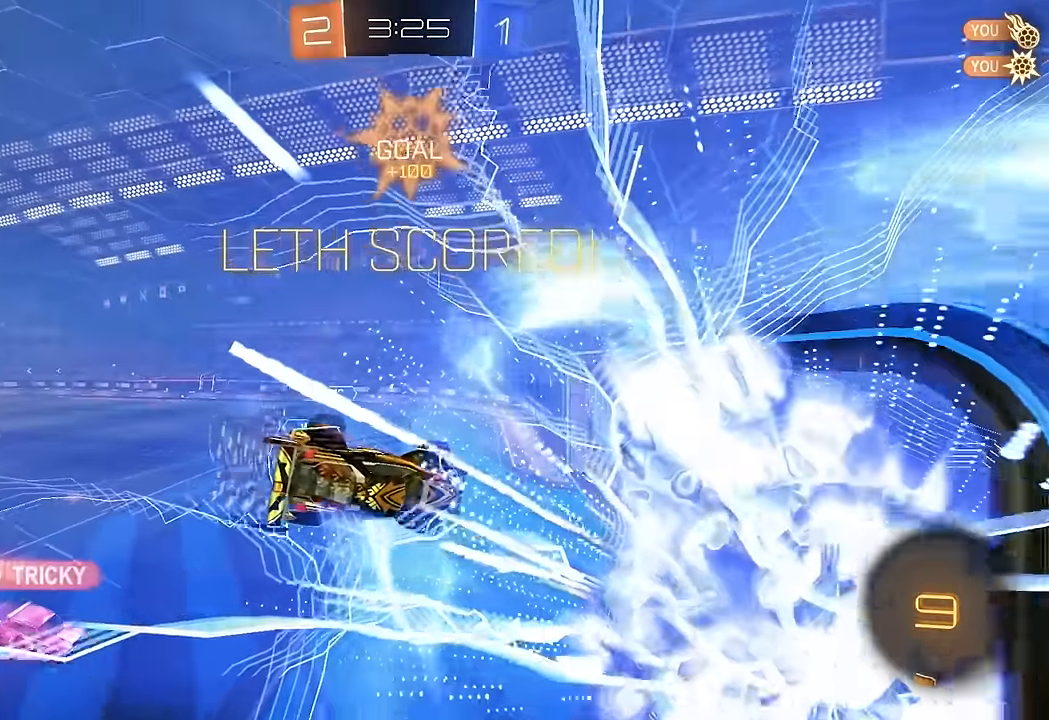
{"dt_ms": 500, "buttons": ["R2"], "left_stick": "down-left", "right_stick": "center", "events": [[50, "left_stick", "down-left"], [233, "R2", "down"], [400, "R2", "up"], [450, "R2", "down"]]}
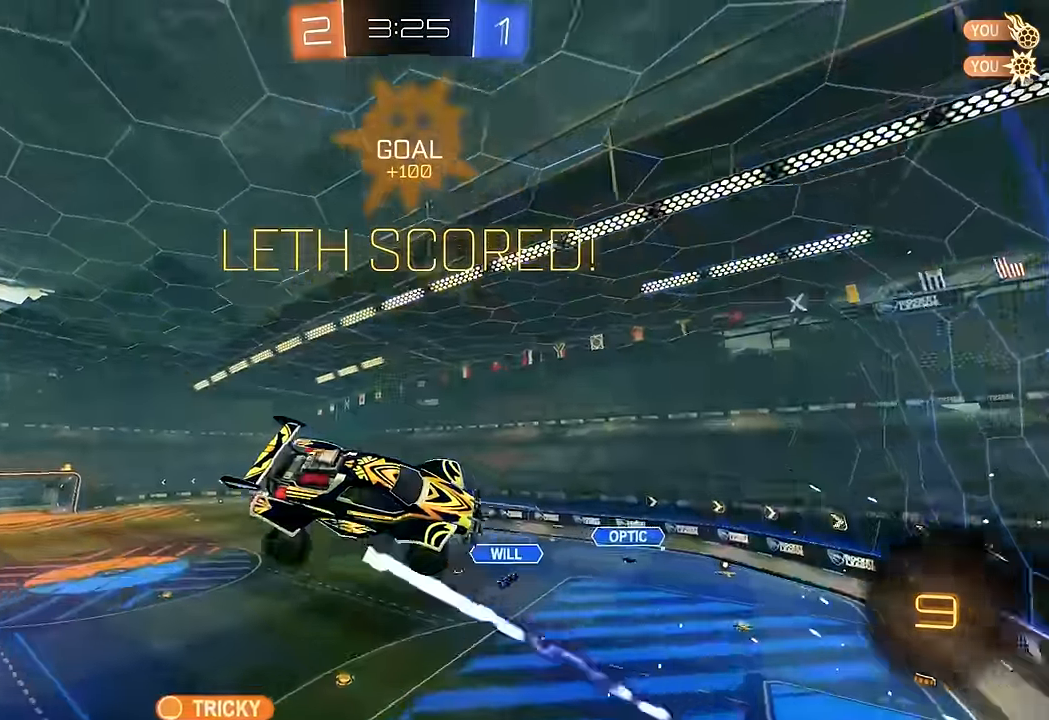
{"dt_ms": 500, "buttons": ["L1", "R2"], "left_stick": "down-left", "right_stick": "center", "events": [[350, "L1", "down"]]}
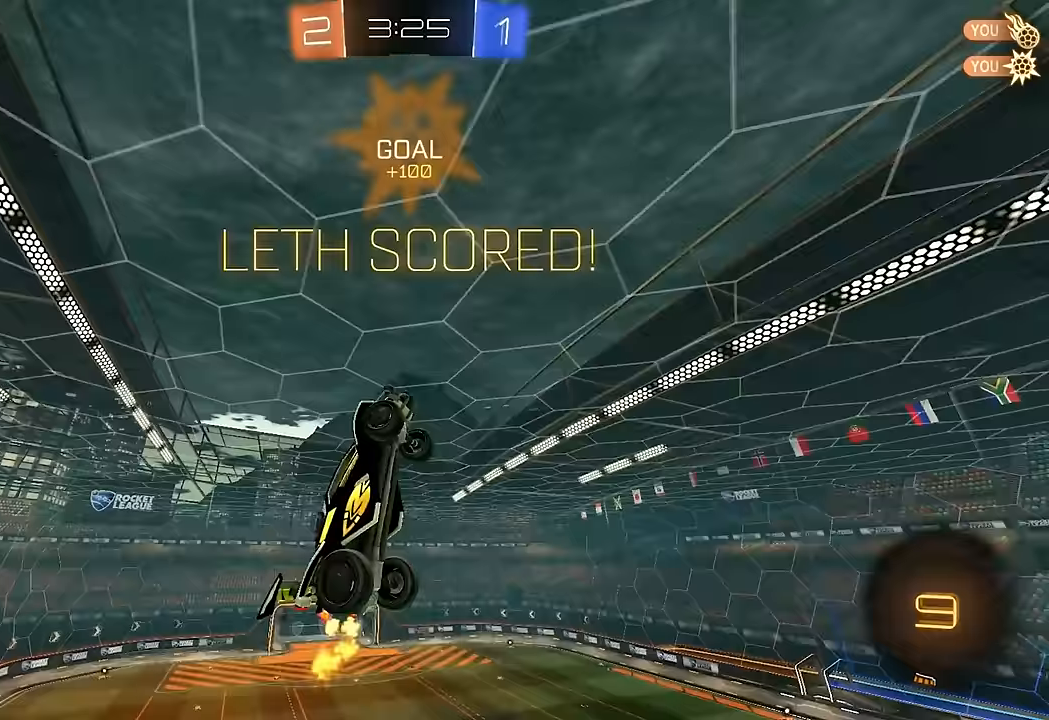
{"dt_ms": 500, "buttons": ["L1", "R2"], "left_stick": "center", "right_stick": "center", "events": [[33, "B", "down"], [50, "L1", "up"], [50, "left_stick", "center"], [300, "left_stick", "down"], [367, "L1", "down"], [400, "left_stick", "left"], [450, "left_stick", "center"], [500, "B", "up"]]}
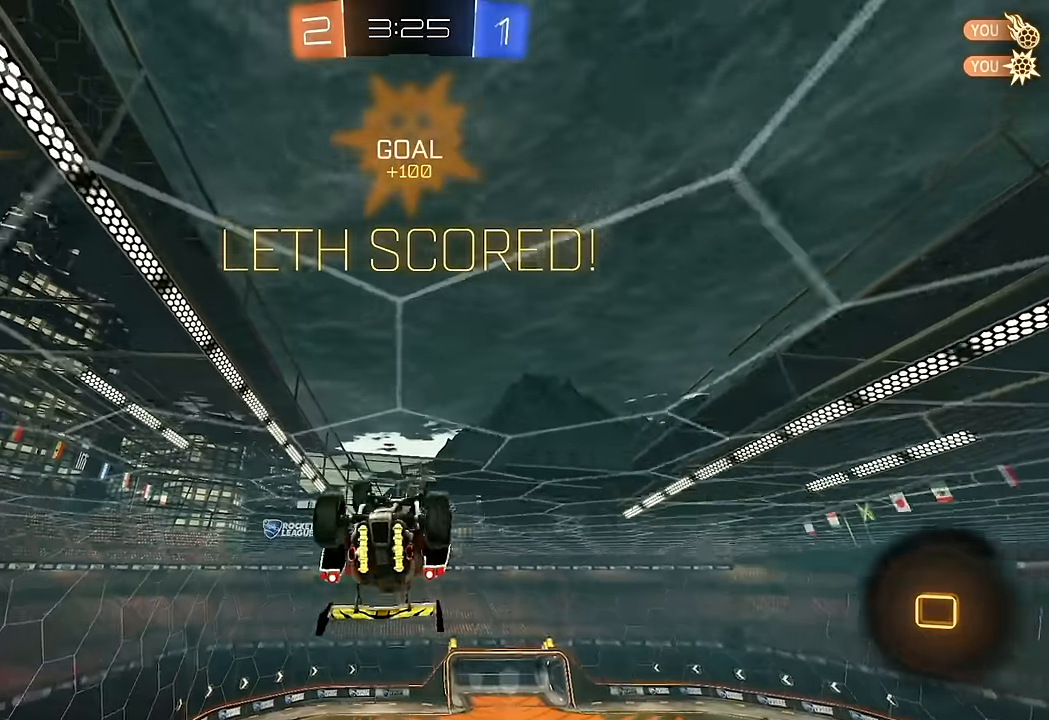
{"dt_ms": 500, "buttons": ["L1", "R2"], "left_stick": "up-left", "right_stick": "center", "events": [[67, "left_stick", "down-right"], [150, "left_stick", "center"], [300, "left_stick", "up-left"], [317, "A", "down"], [467, "A", "up"]]}
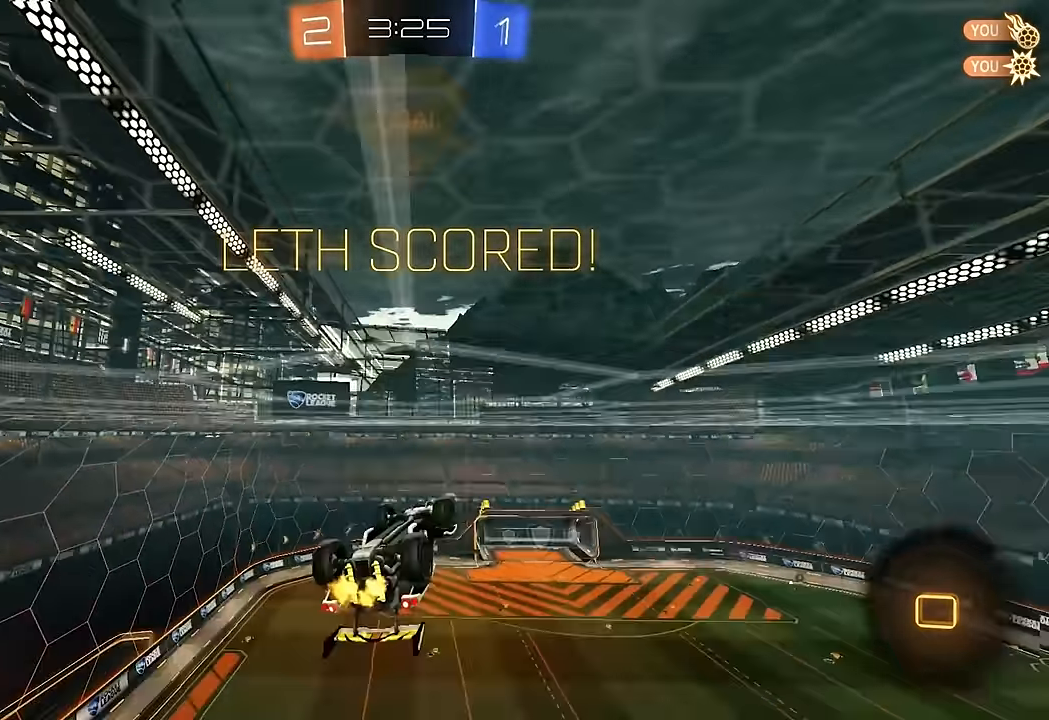
{"dt_ms": 500, "buttons": ["R2"], "left_stick": "up-left", "right_stick": "center", "events": [[33, "left_stick", "down-left"], [333, "left_stick", "up-left"], [500, "L1", "up"]]}
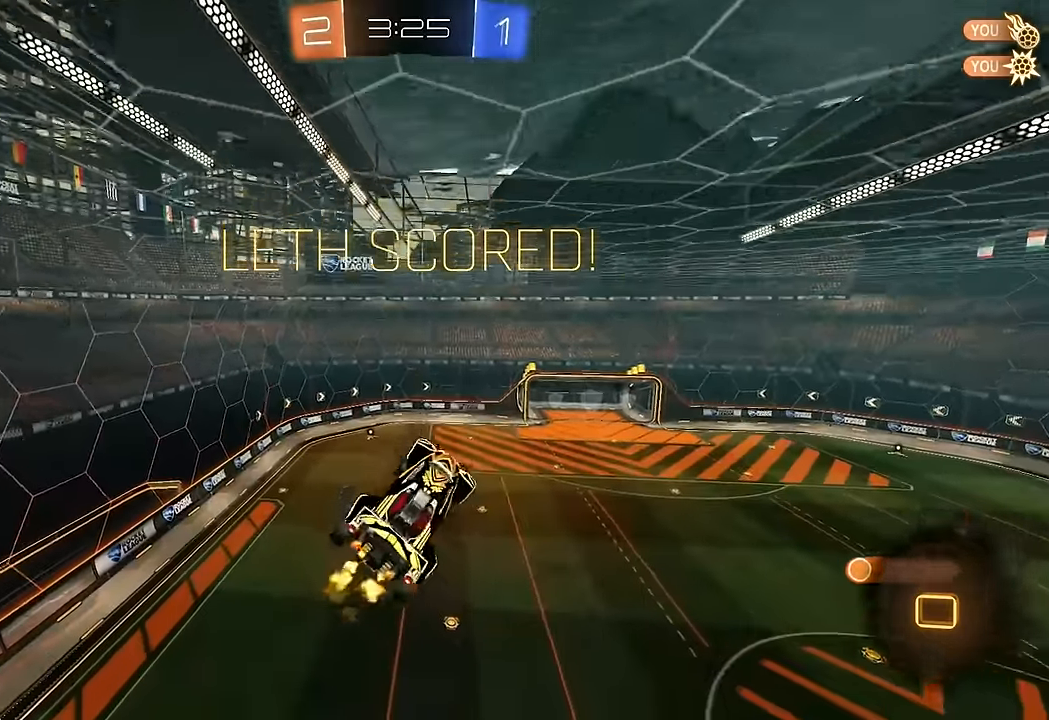
{"dt_ms": 500, "buttons": [], "left_stick": "down-left", "right_stick": "center", "events": [[50, "A", "down"], [167, "A", "up"], [167, "left_stick", "down-left"], [217, "R2", "up"]]}
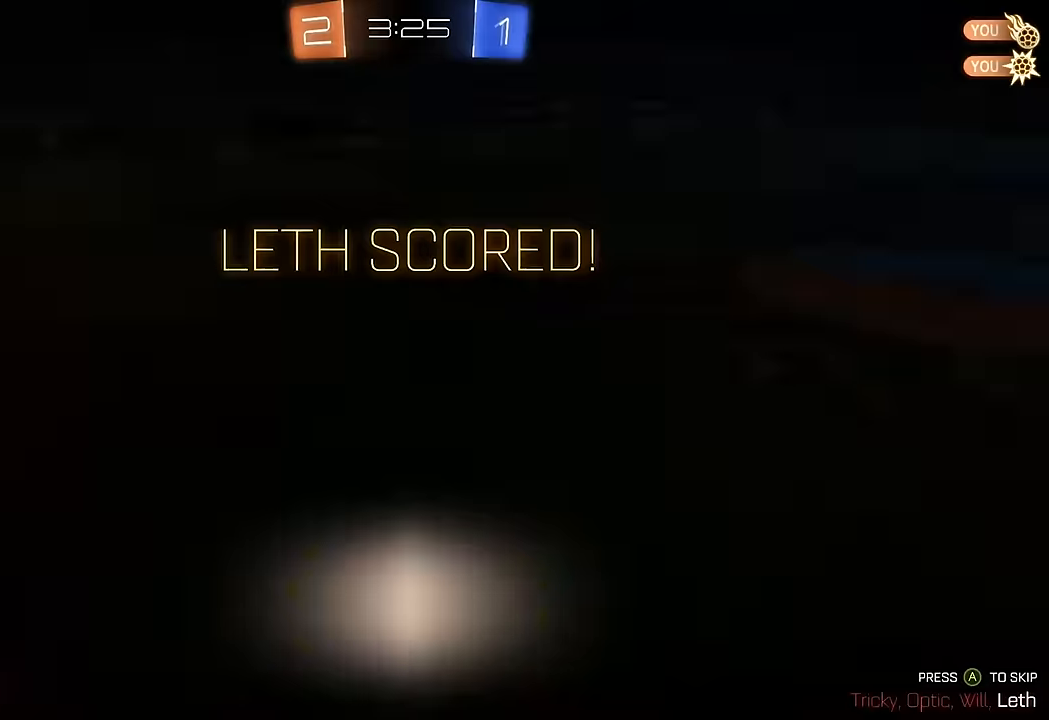
{"dt_ms": 500, "buttons": [], "left_stick": "center", "right_stick": "center", "events": [[33, "left_stick", "center"]]}
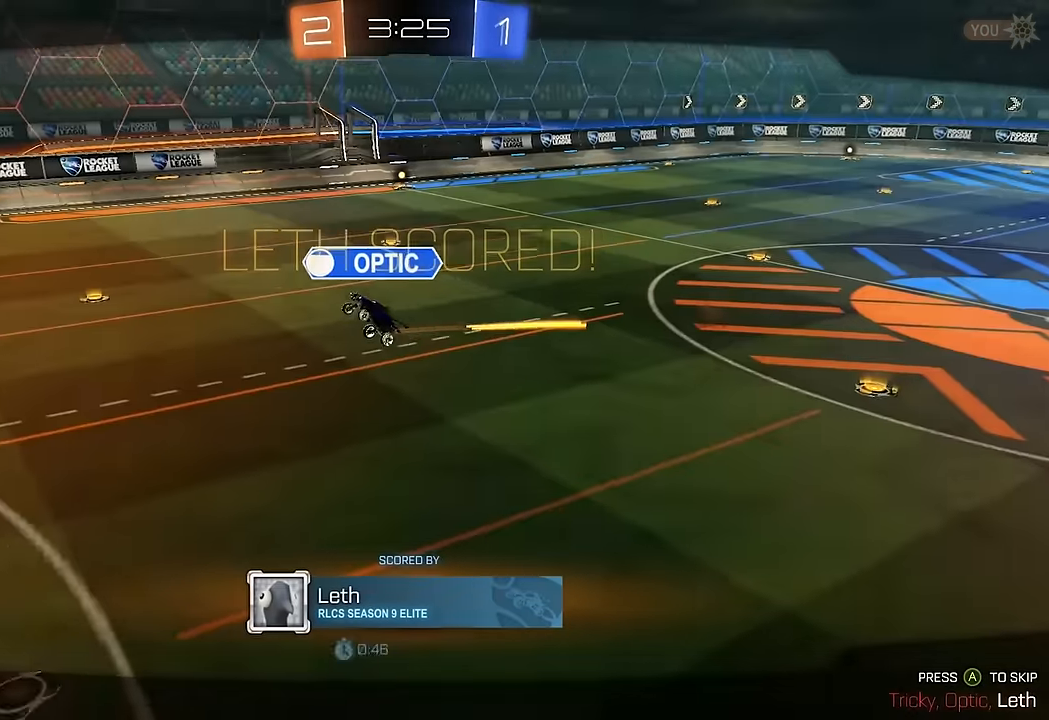
{"dt_ms": 500, "buttons": [], "left_stick": "center", "right_stick": "center", "events": []}
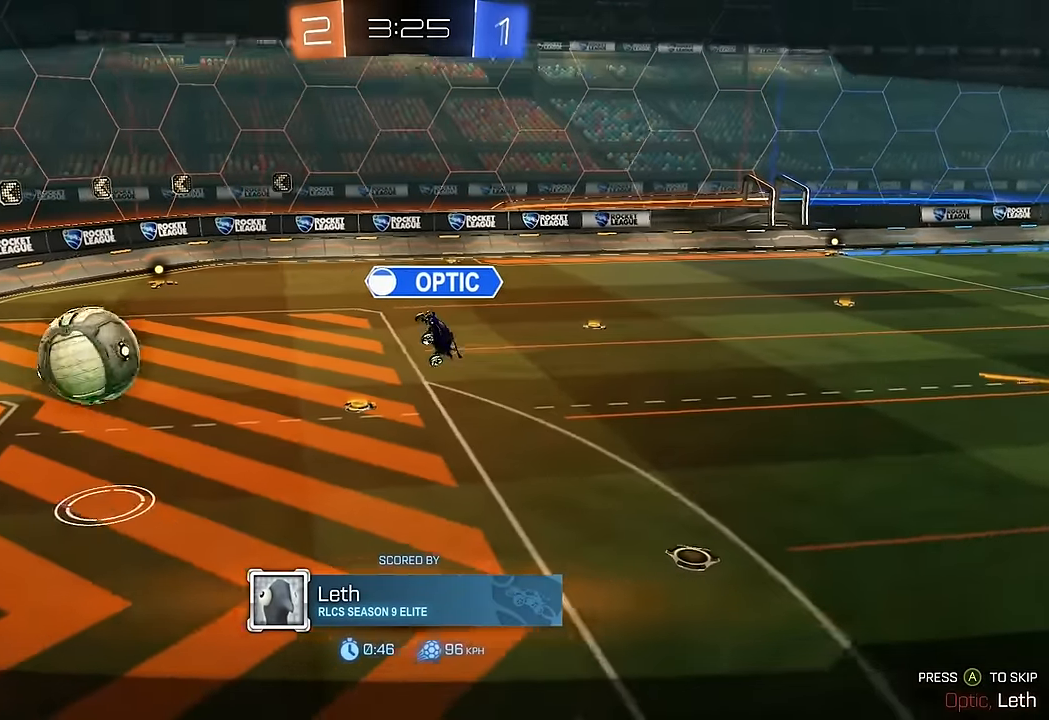
{"dt_ms": 500, "buttons": [], "left_stick": "center", "right_stick": "center", "events": []}
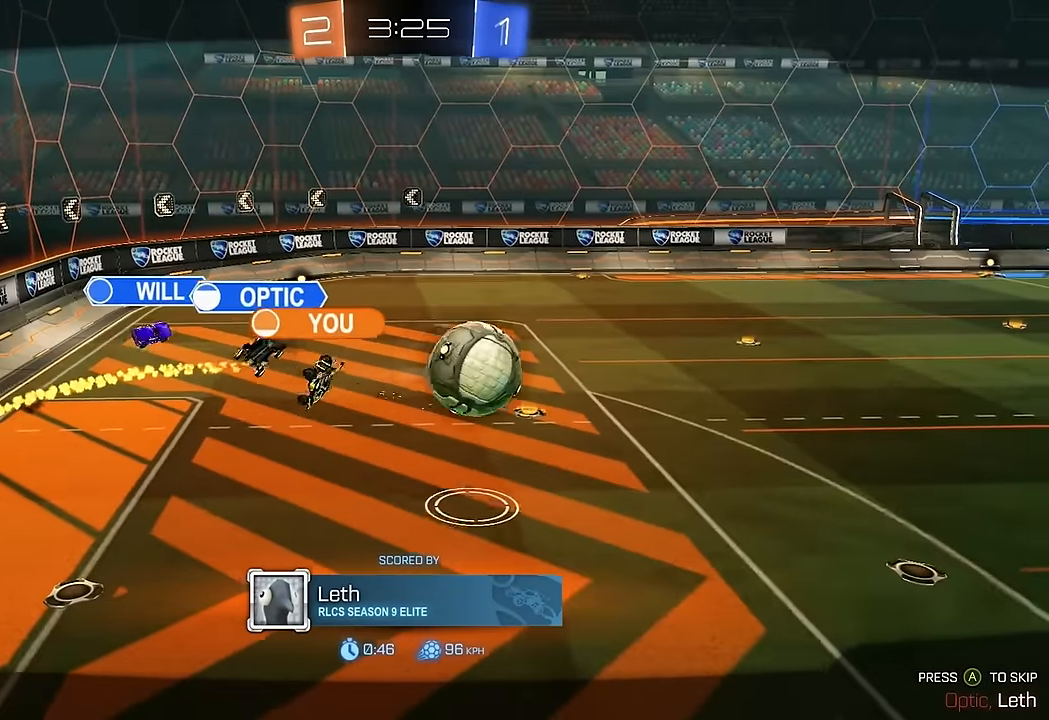
{"dt_ms": 500, "buttons": [], "left_stick": "center", "right_stick": "center", "events": []}
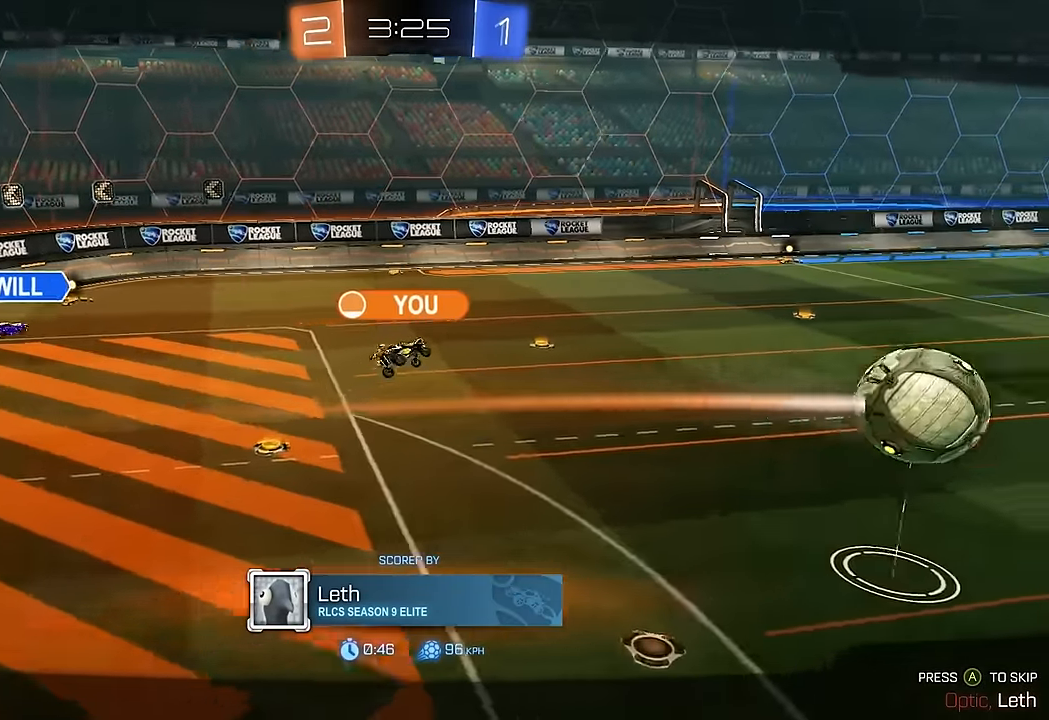
{"dt_ms": 500, "buttons": ["R2"], "left_stick": "right", "right_stick": "center", "events": [[133, "A", "down"], [183, "A", "up"], [183, "R2", "down"], [183, "left_stick", "right"]]}
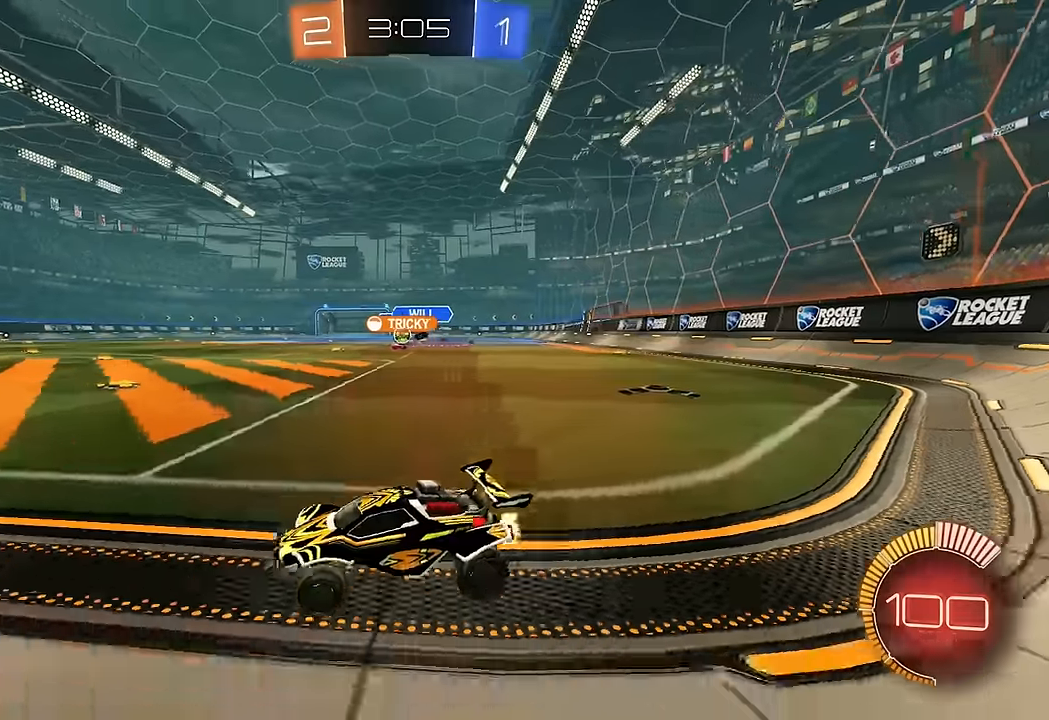
{"dt_ms": 500, "buttons": ["A", "R2"], "left_stick": "up", "right_stick": "center", "events": [[17, "B", "down"], [183, "left_stick", "center"], [200, "B", "up"], [250, "B", "down"], [417, "B", "up"], [483, "A", "down"], [483, "left_stick", "up"]]}
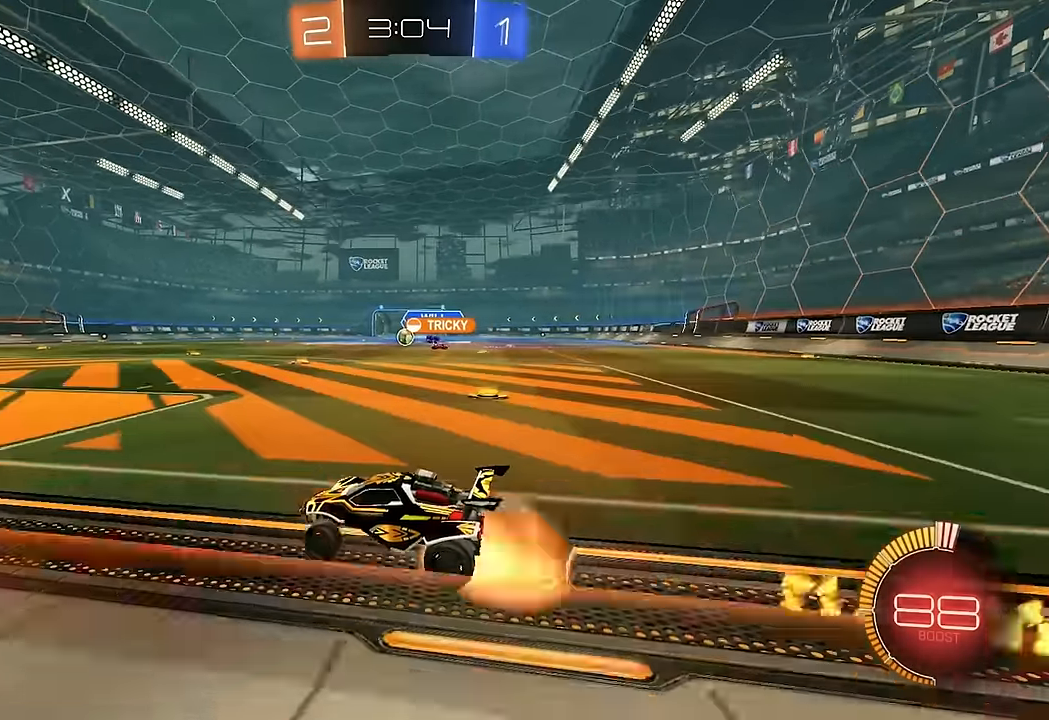
{"dt_ms": 1000, "buttons": ["R2"], "left_stick": "center", "right_stick": "center", "events": [[33, "A", "up"], [83, "A", "down"], [183, "A", "up"], [233, "left_stick", "center"], [283, "R2", "up"], [467, "L2", "down"], [583, "L2", "up"], [617, "R2", "down"]]}
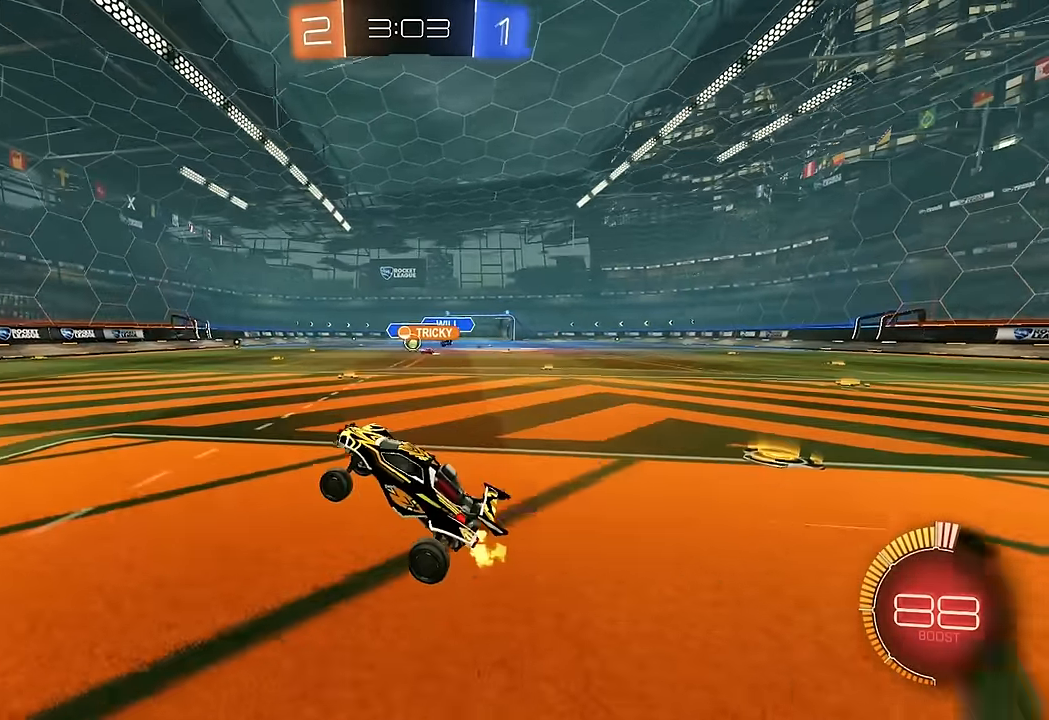
{"dt_ms": 500, "buttons": ["R2"], "left_stick": "right", "right_stick": "center", "events": [[333, "left_stick", "right"]]}
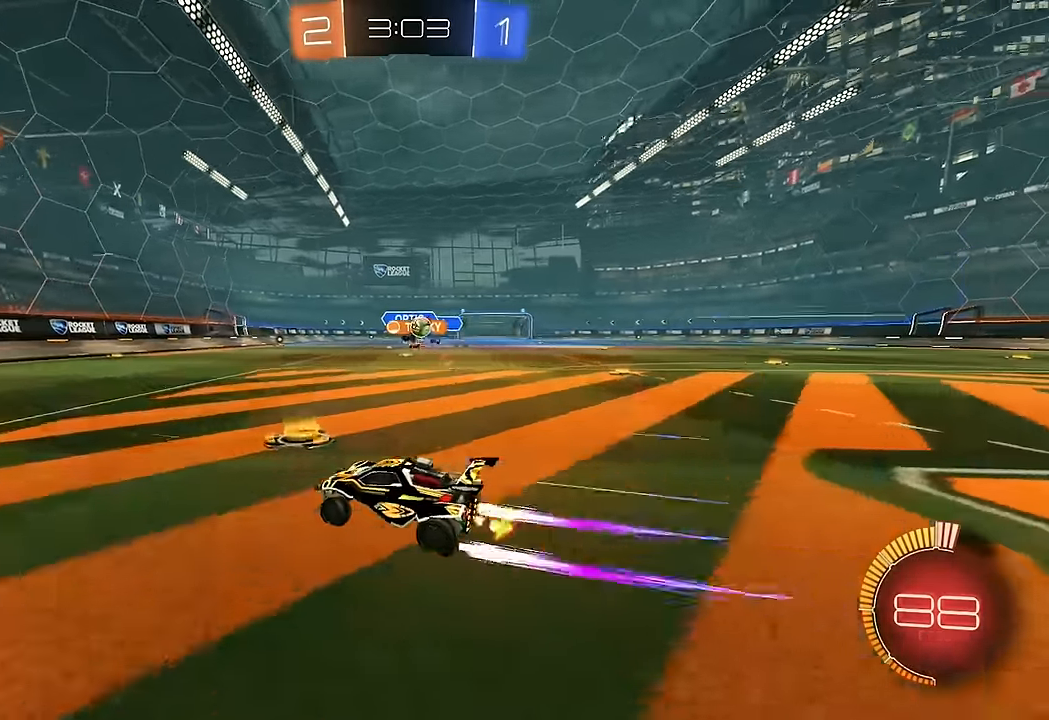
{"dt_ms": 1000, "buttons": [], "left_stick": "right", "right_stick": "center", "events": [[17, "L1", "down"], [17, "R2", "up"], [83, "L1", "up"], [167, "L2", "down"], [217, "R2", "down"], [250, "L2", "up"], [250, "left_stick", "center"], [300, "B", "down"], [383, "B", "up"], [383, "left_stick", "left"], [417, "R2", "up"], [483, "L2", "down"], [567, "R2", "down"], [600, "L2", "up"], [617, "left_stick", "center"], [633, "B", "down"], [750, "left_stick", "right"], [833, "L1", "down"], [900, "B", "up"], [933, "L1", "up"], [933, "R2", "up"]]}
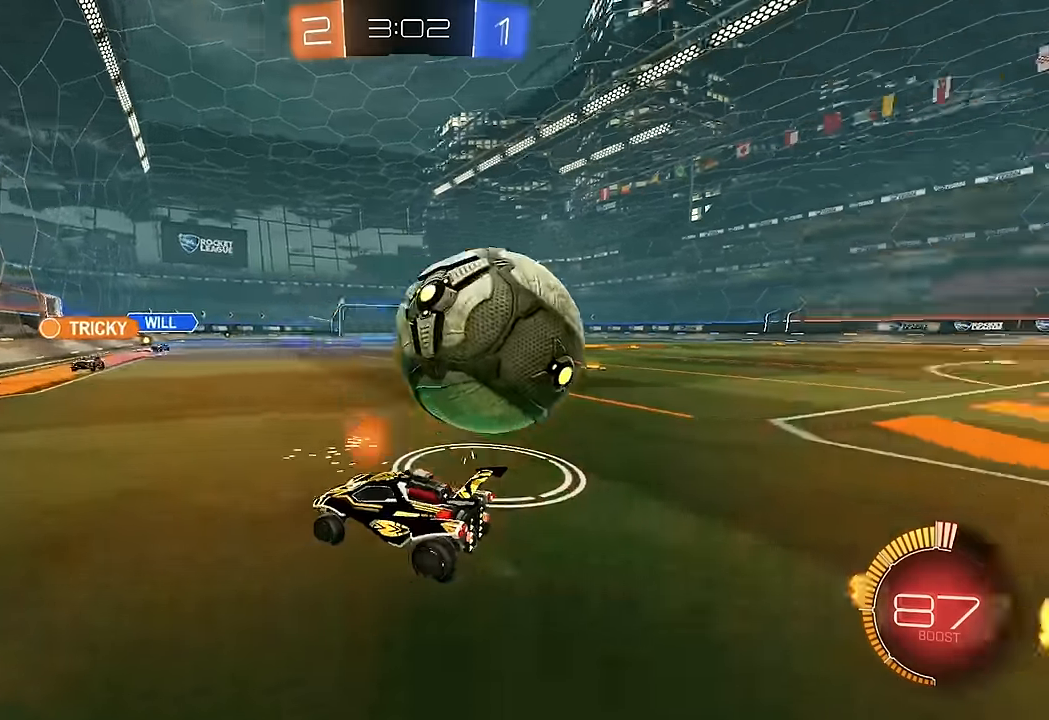
{"dt_ms": 500, "buttons": ["Y", "R2"], "left_stick": "right", "right_stick": "center", "events": [[167, "L2", "down"], [283, "L2", "up"], [433, "R2", "down"], [483, "Y", "down"]]}
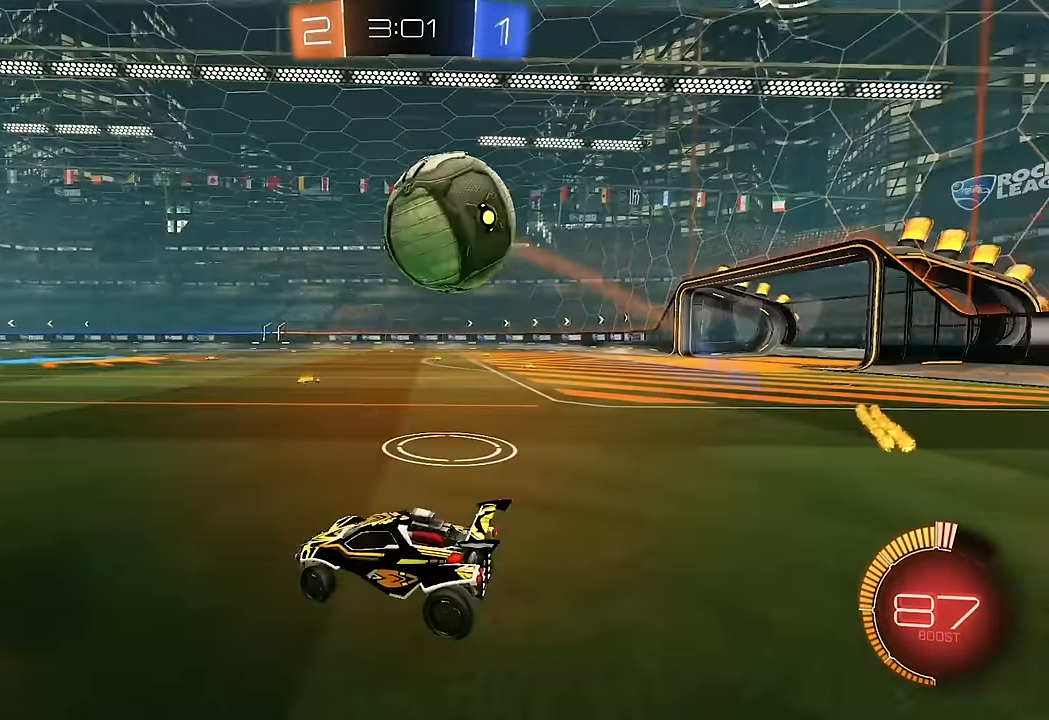
{"dt_ms": 500, "buttons": ["R2"], "left_stick": "center", "right_stick": "center", "events": [[50, "R2", "up"], [67, "Y", "up"], [217, "left_stick", "center"], [333, "R2", "down"], [333, "left_stick", "down"], [350, "A", "down"], [483, "A", "up"], [500, "left_stick", "center"]]}
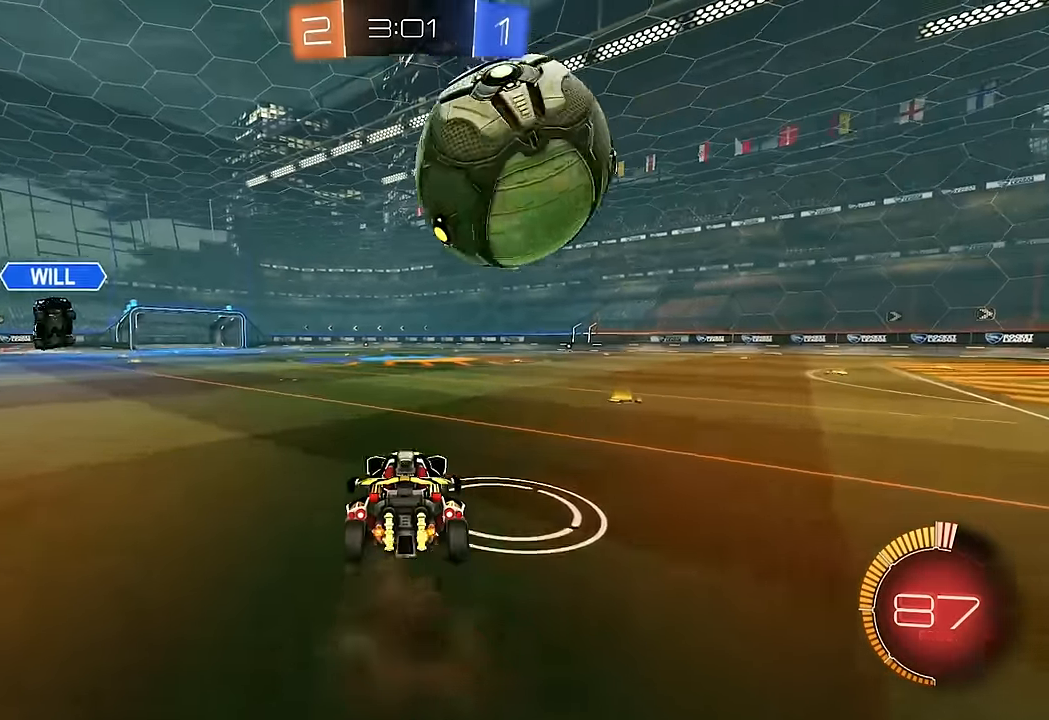
{"dt_ms": 1000, "buttons": ["R2"], "left_stick": "left", "right_stick": "center", "events": [[17, "A", "down"], [100, "B", "down"], [133, "A", "up"], [133, "left_stick", "down-right"], [333, "left_stick", "center"], [350, "Y", "down"], [417, "B", "up"], [450, "Y", "up"], [533, "R2", "up"], [633, "left_stick", "up-right"], [783, "left_stick", "up-left"], [833, "R2", "down"], [867, "L1", "down"], [967, "L1", "up"], [967, "left_stick", "left"]]}
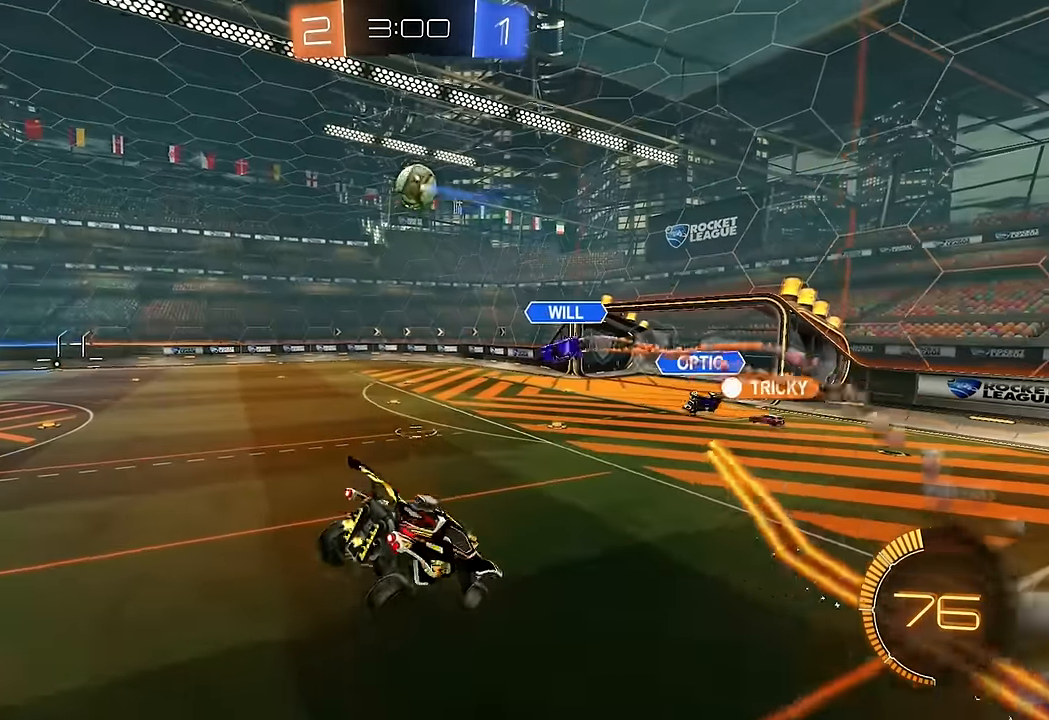
{"dt_ms": 500, "buttons": ["R2"], "left_stick": "down-left", "right_stick": "center", "events": [[350, "left_stick", "down-left"]]}
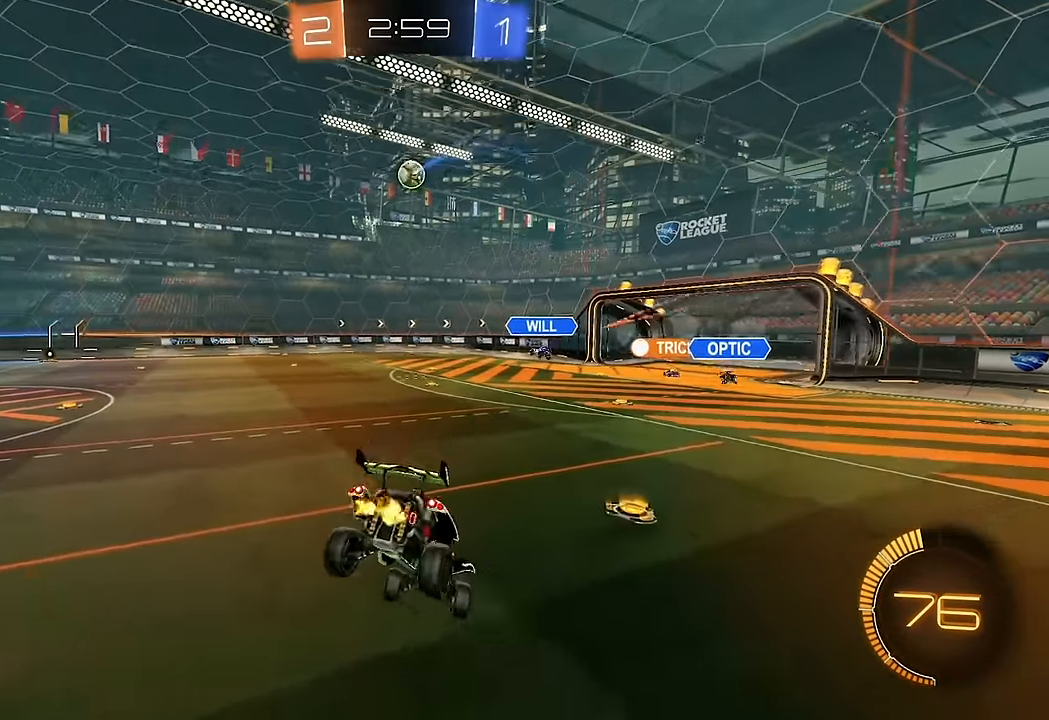
{"dt_ms": 500, "buttons": ["R2"], "left_stick": "right", "right_stick": "center", "events": [[117, "left_stick", "center"], [317, "left_stick", "right"]]}
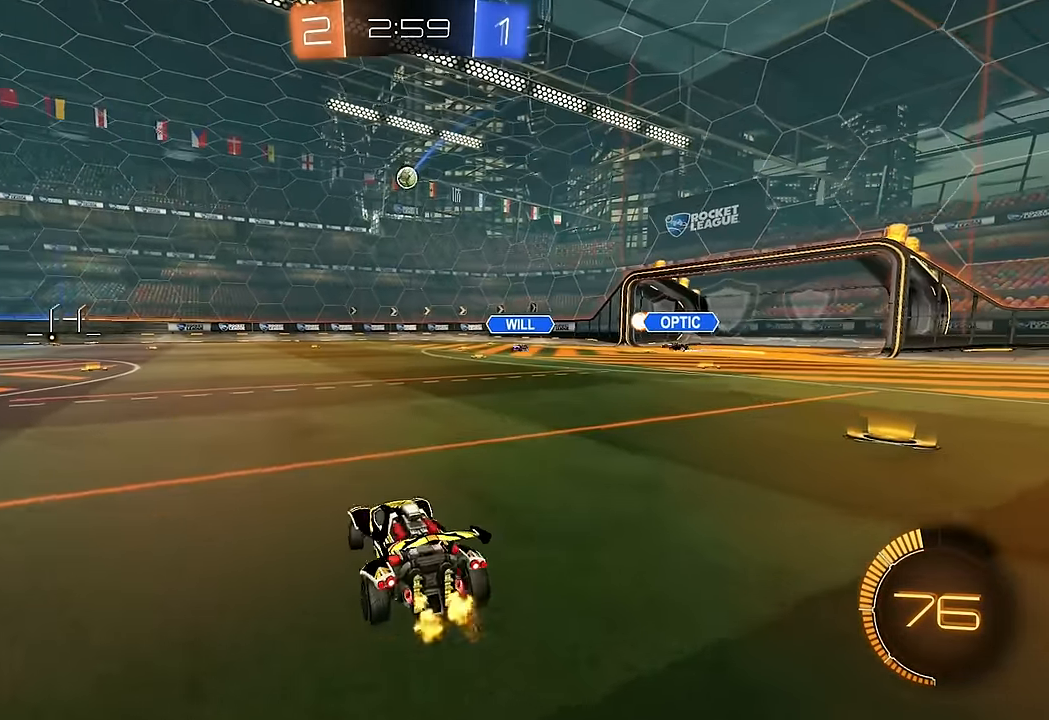
{"dt_ms": 500, "buttons": ["R2"], "left_stick": "center", "right_stick": "center", "events": [[133, "left_stick", "center"], [217, "left_stick", "right"], [483, "left_stick", "center"]]}
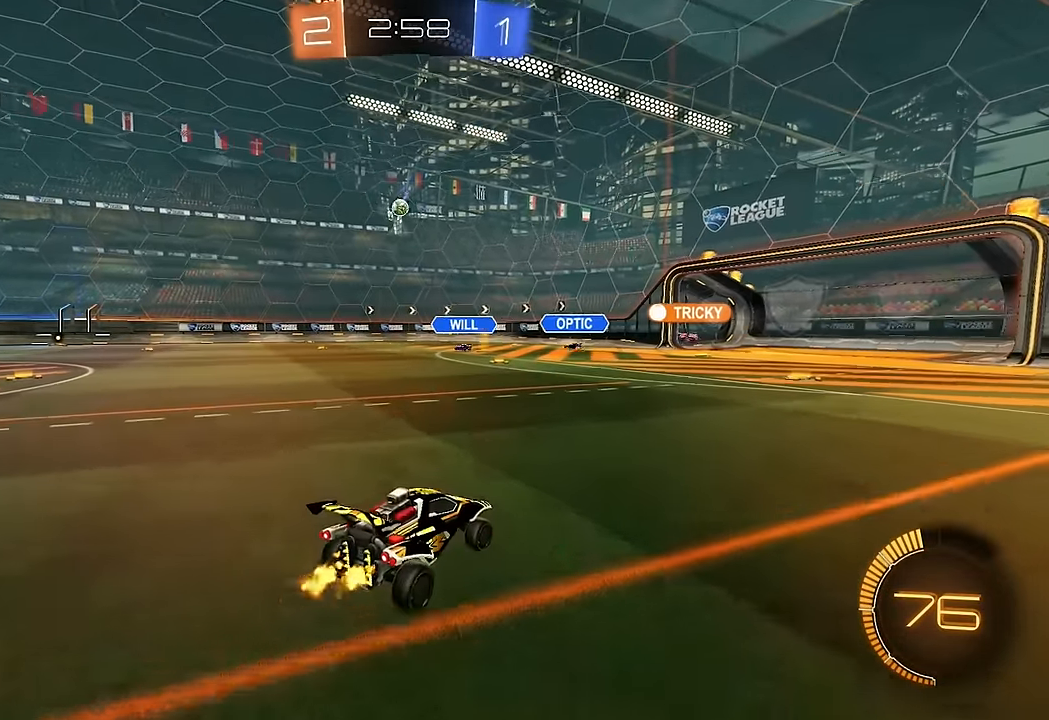
{"dt_ms": 500, "buttons": ["R2"], "left_stick": "right", "right_stick": "center", "events": [[67, "left_stick", "left"], [233, "left_stick", "center"], [317, "left_stick", "right"]]}
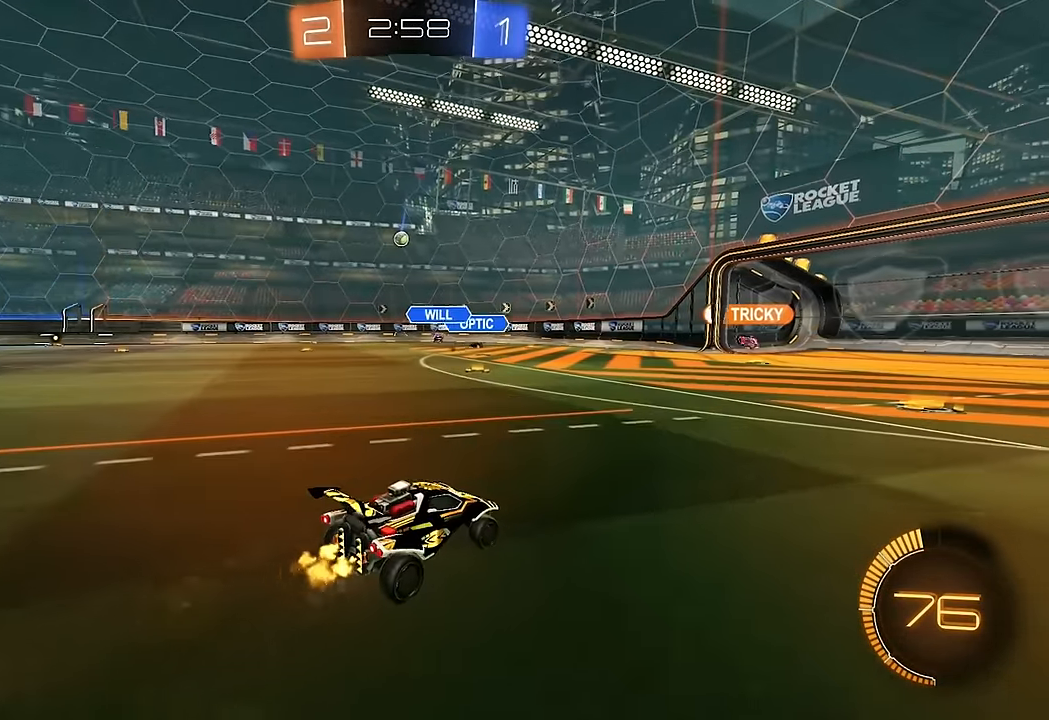
{"dt_ms": 500, "buttons": ["R2"], "left_stick": "center", "right_stick": "center", "events": [[17, "left_stick", "center"]]}